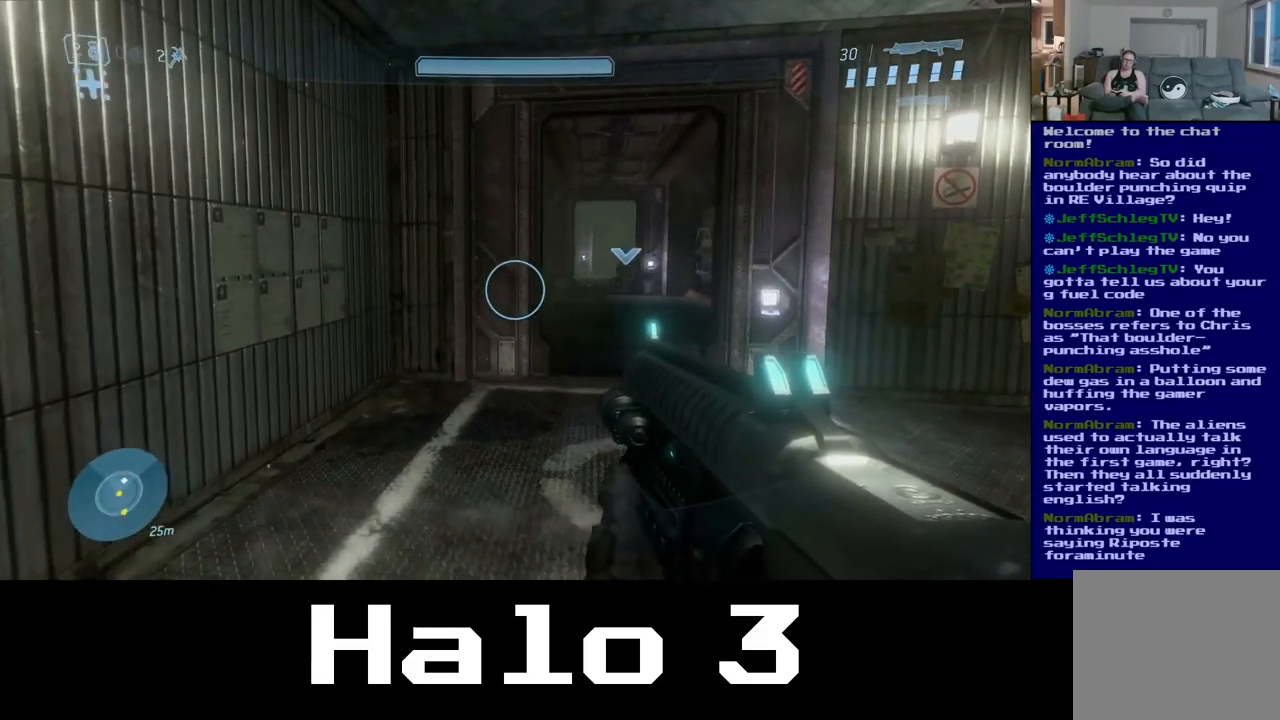
Gameplay with a controller (Xbox layout); each line is a JSON object with the inputs held at the frame after it. "events" lists button and stick changes between this image and that frame as [ms after this image, input, new state], when the widget could be followed in between.
{"buttons": [], "left_stick": "up-left", "right_stick": "right", "events": [[100, "left_stick", "center"], [317, "left_stick", "up-left"], [384, "right_stick", "right"]]}
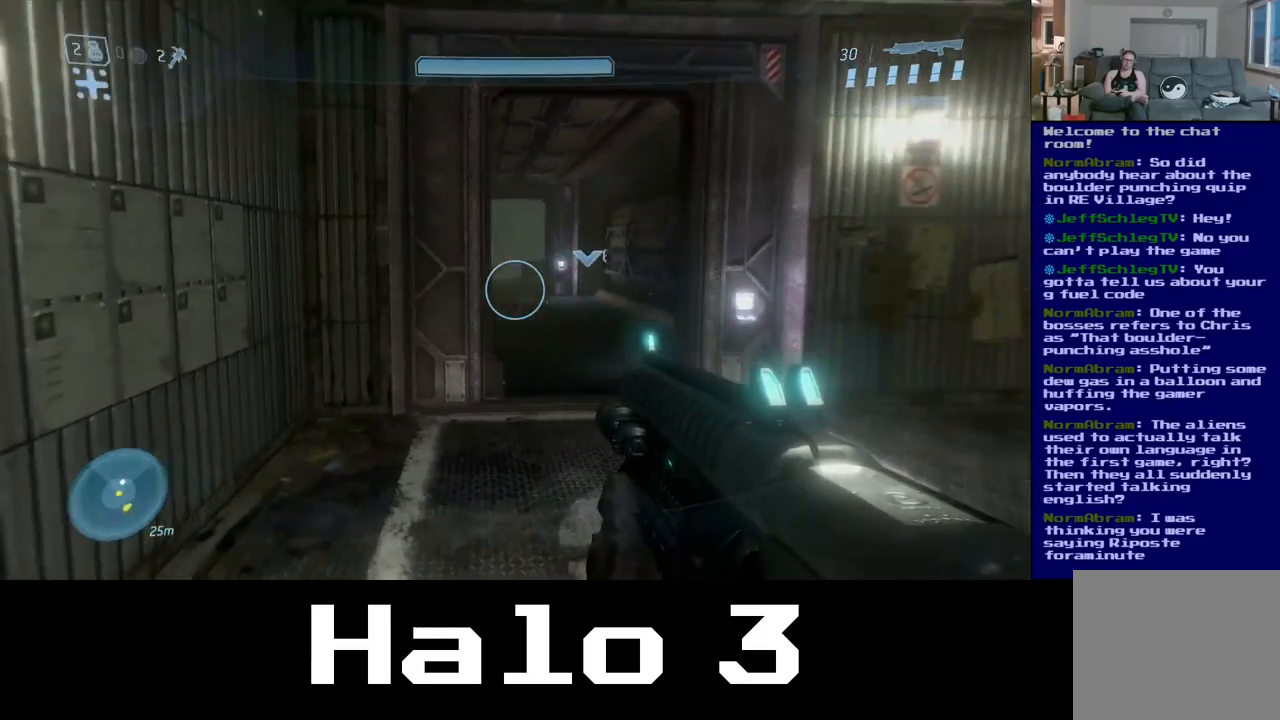
{"buttons": [], "left_stick": "center", "right_stick": "center", "events": [[117, "left_stick", "center"], [150, "right_stick", "center"]]}
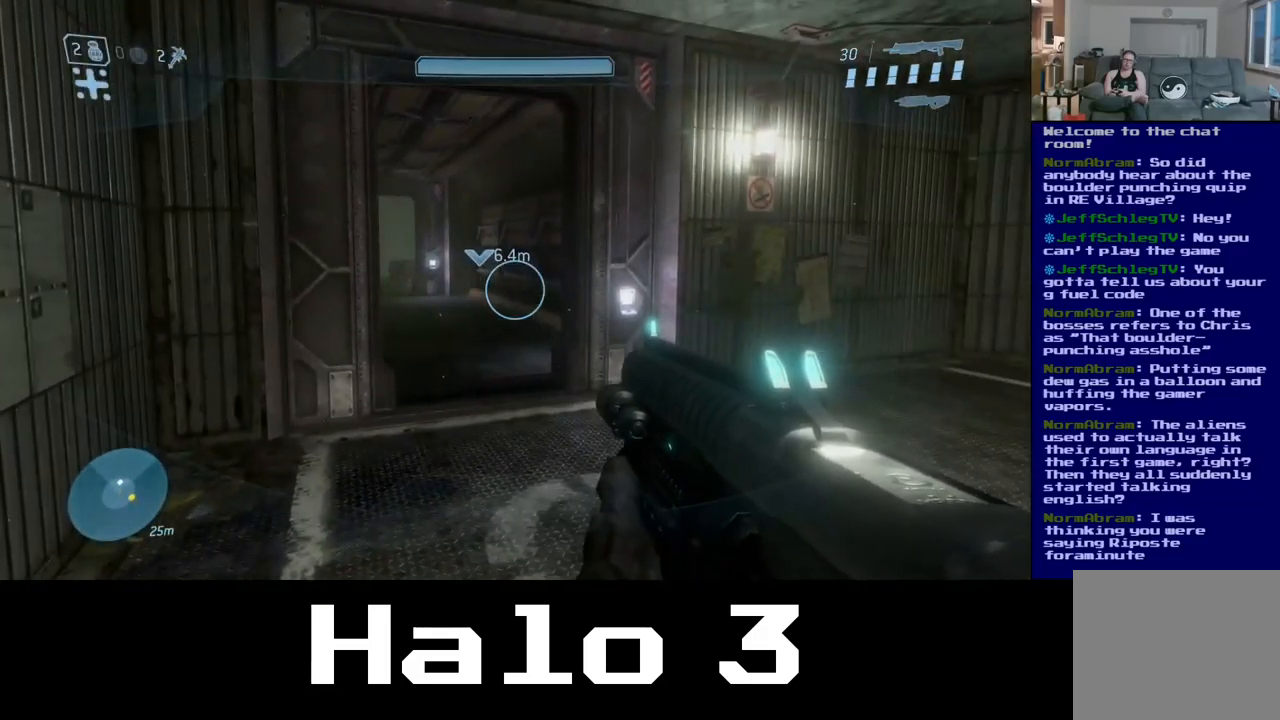
{"buttons": [], "left_stick": "center", "right_stick": "right", "events": [[84, "right_stick", "right"]]}
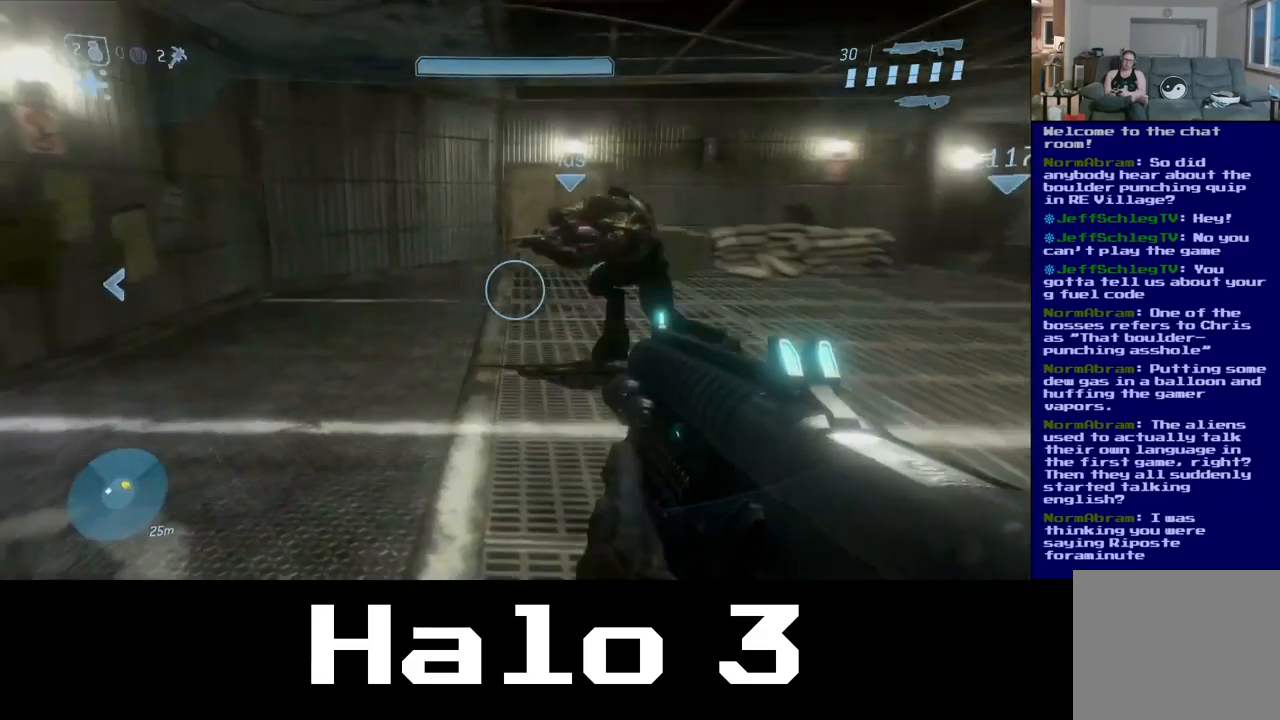
{"buttons": [], "left_stick": "center", "right_stick": "center", "events": [[284, "right_stick", "center"]]}
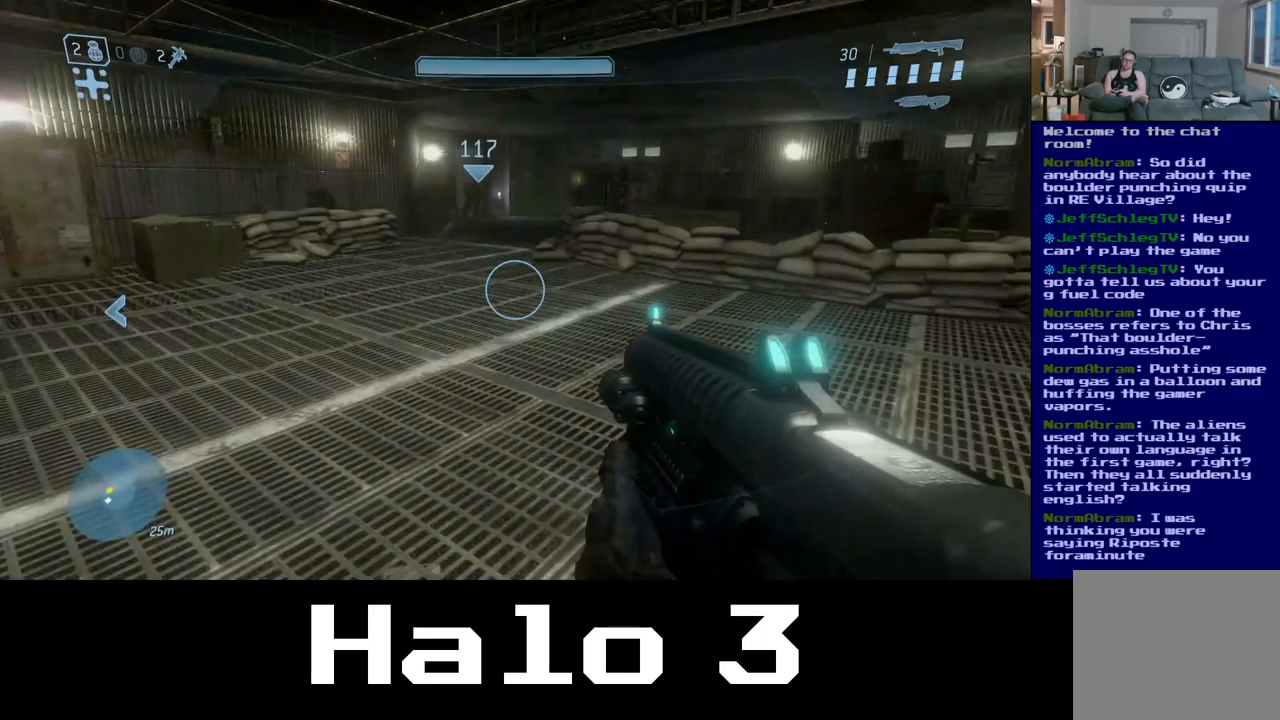
{"buttons": [], "left_stick": "up-right", "right_stick": "up-left", "events": [[117, "right_stick", "up-left"], [284, "left_stick", "up"], [500, "left_stick", "up-right"]]}
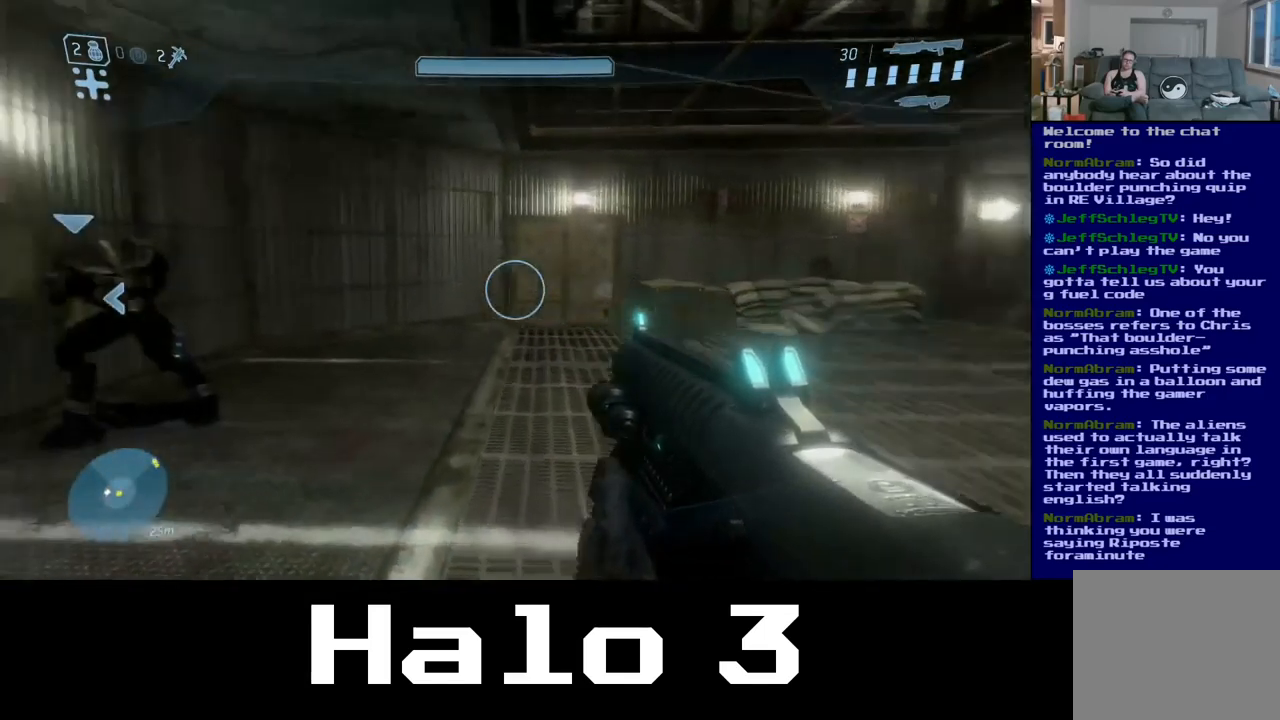
{"buttons": [], "left_stick": "up", "right_stick": "center", "events": [[200, "right_stick", "left"], [317, "left_stick", "up"], [350, "right_stick", "center"]]}
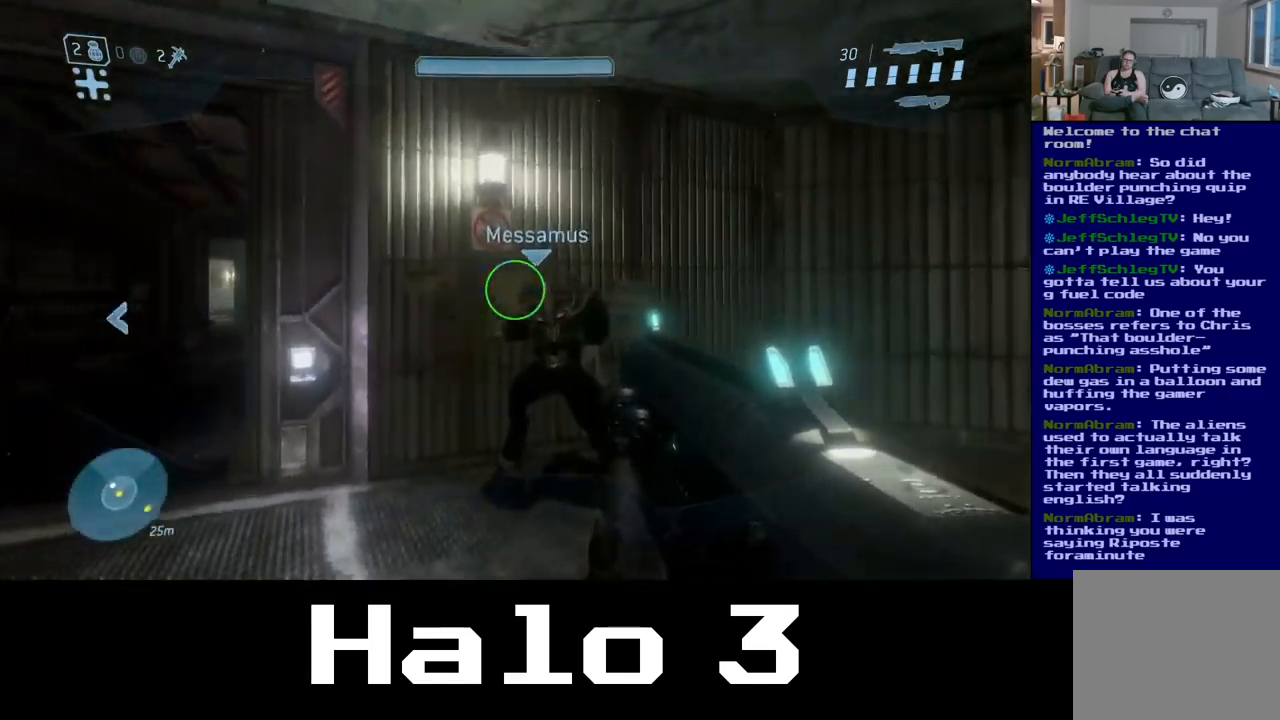
{"buttons": [], "left_stick": "center", "right_stick": "center", "events": [[50, "left_stick", "up-left"], [200, "right_stick", "left"], [384, "right_stick", "center"], [467, "left_stick", "center"]]}
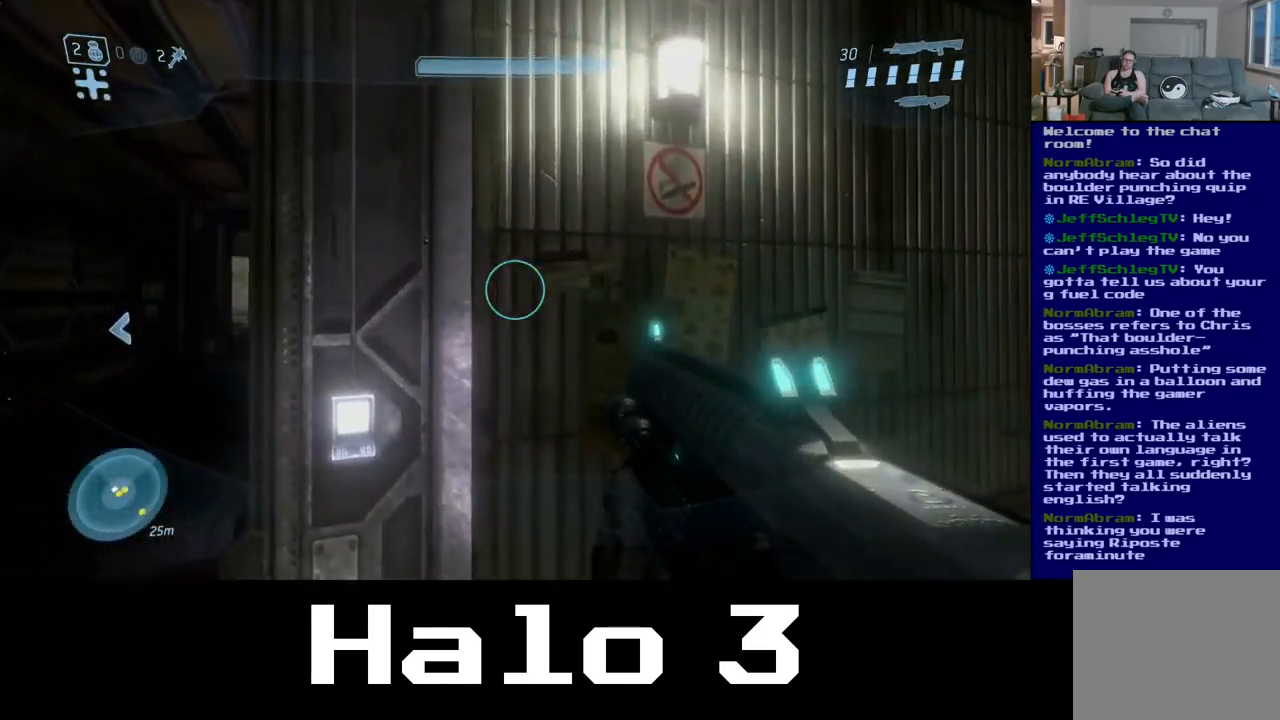
{"buttons": [], "left_stick": "up-left", "right_stick": "center", "events": [[100, "left_stick", "up-left"]]}
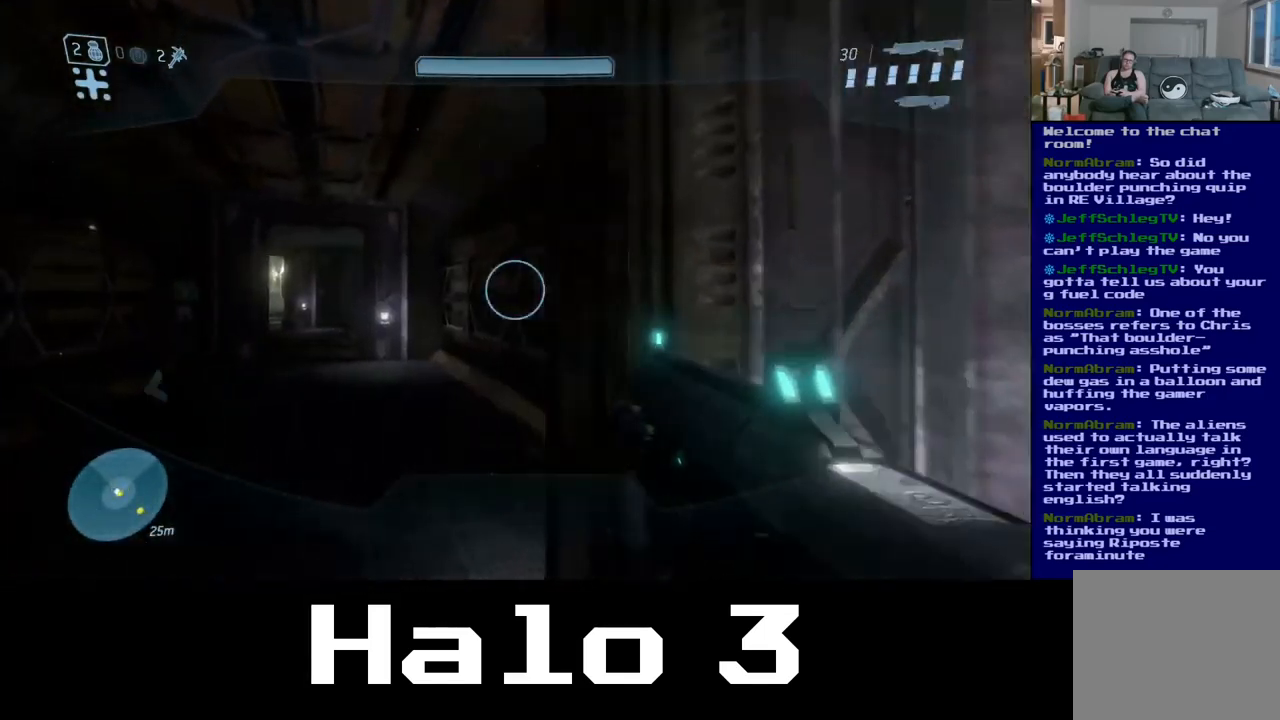
{"buttons": [], "left_stick": "up", "right_stick": "center", "events": [[50, "left_stick", "up"], [150, "right_stick", "left"], [350, "right_stick", "center"]]}
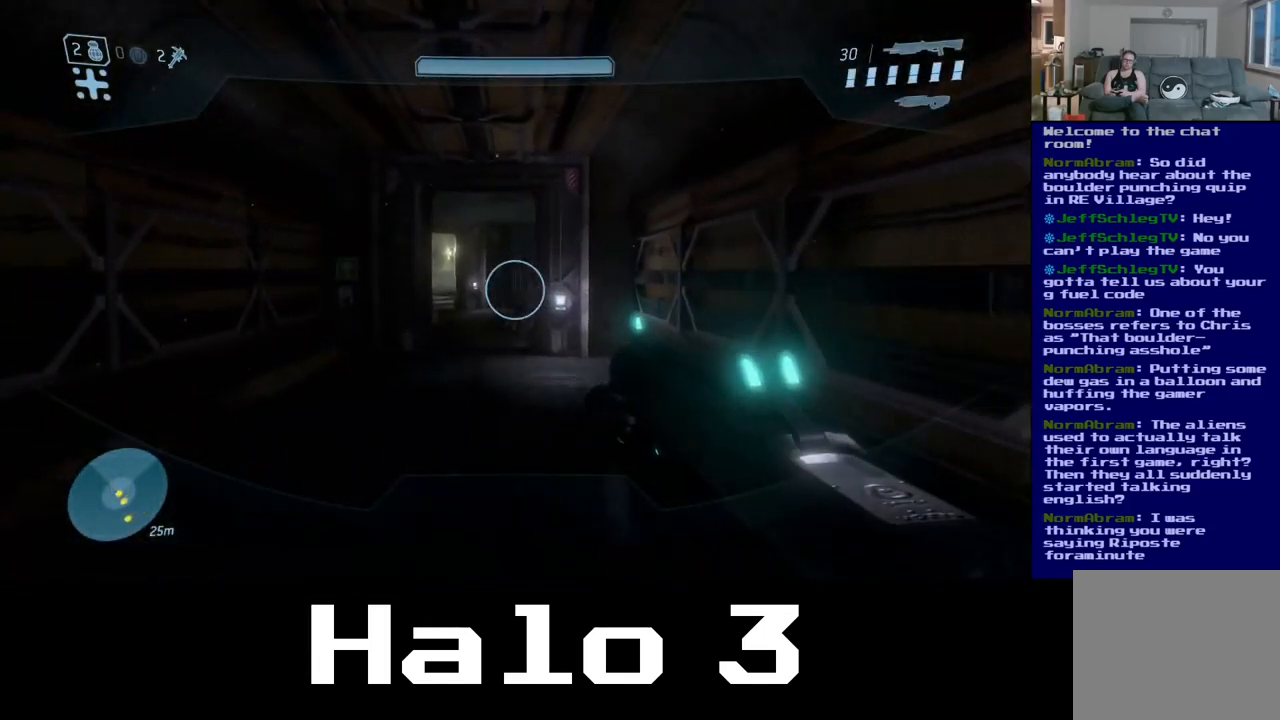
{"buttons": [], "left_stick": "up", "right_stick": "center", "events": [[317, "left_stick", "center"], [434, "left_stick", "up"]]}
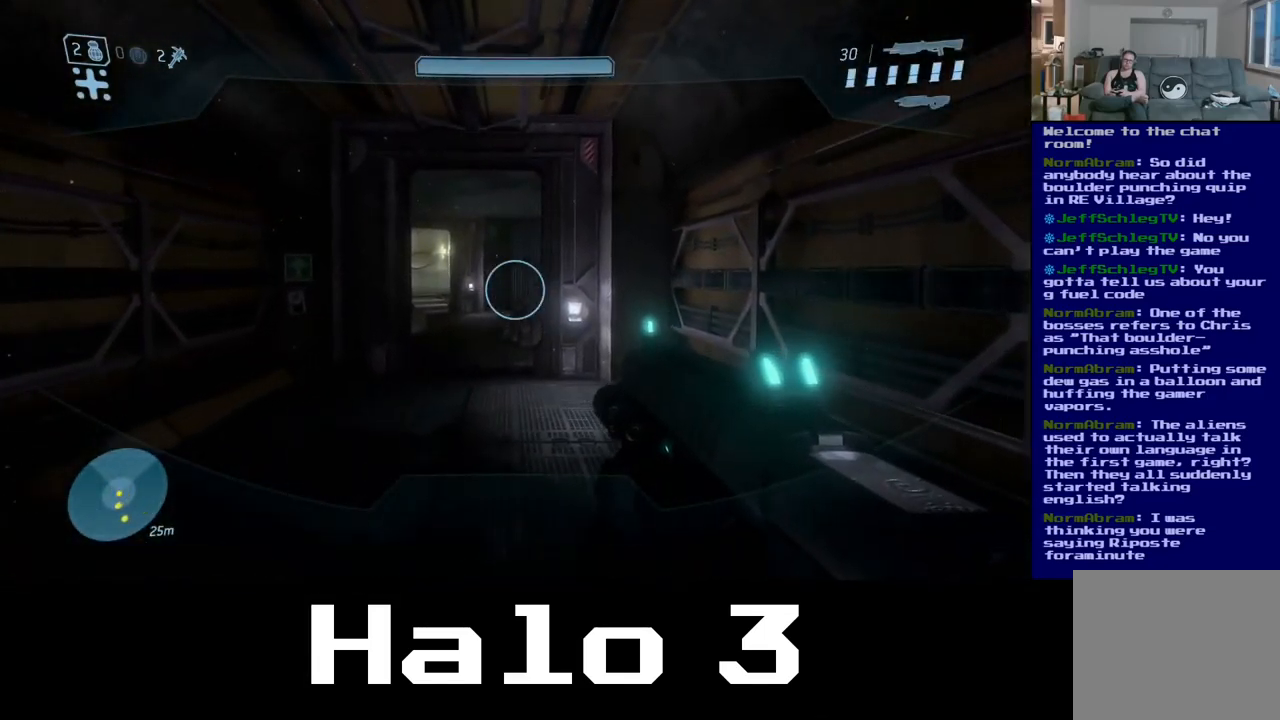
{"buttons": ["Y"], "left_stick": "up", "right_stick": "center", "events": [[450, "Y", "down"]]}
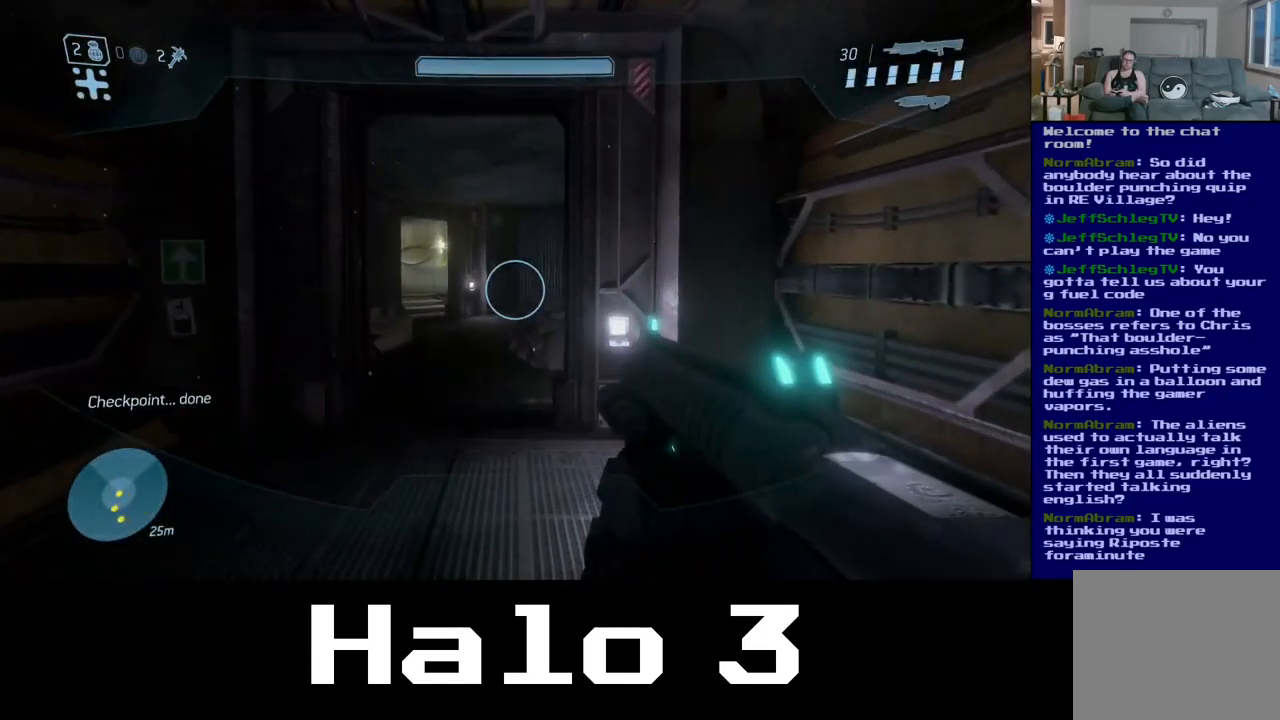
{"buttons": [], "left_stick": "up", "right_stick": "down", "events": [[67, "Y", "up"], [467, "right_stick", "down"]]}
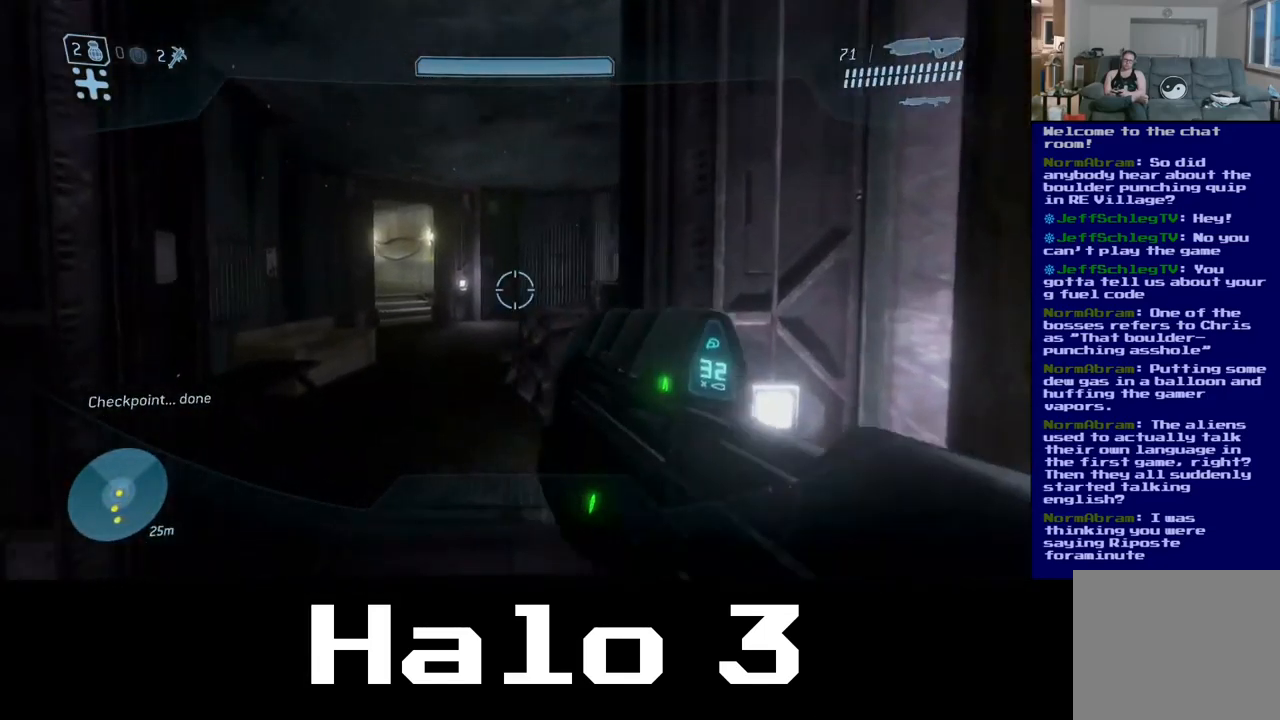
{"buttons": [], "left_stick": "up", "right_stick": "center", "events": [[250, "right_stick", "center"]]}
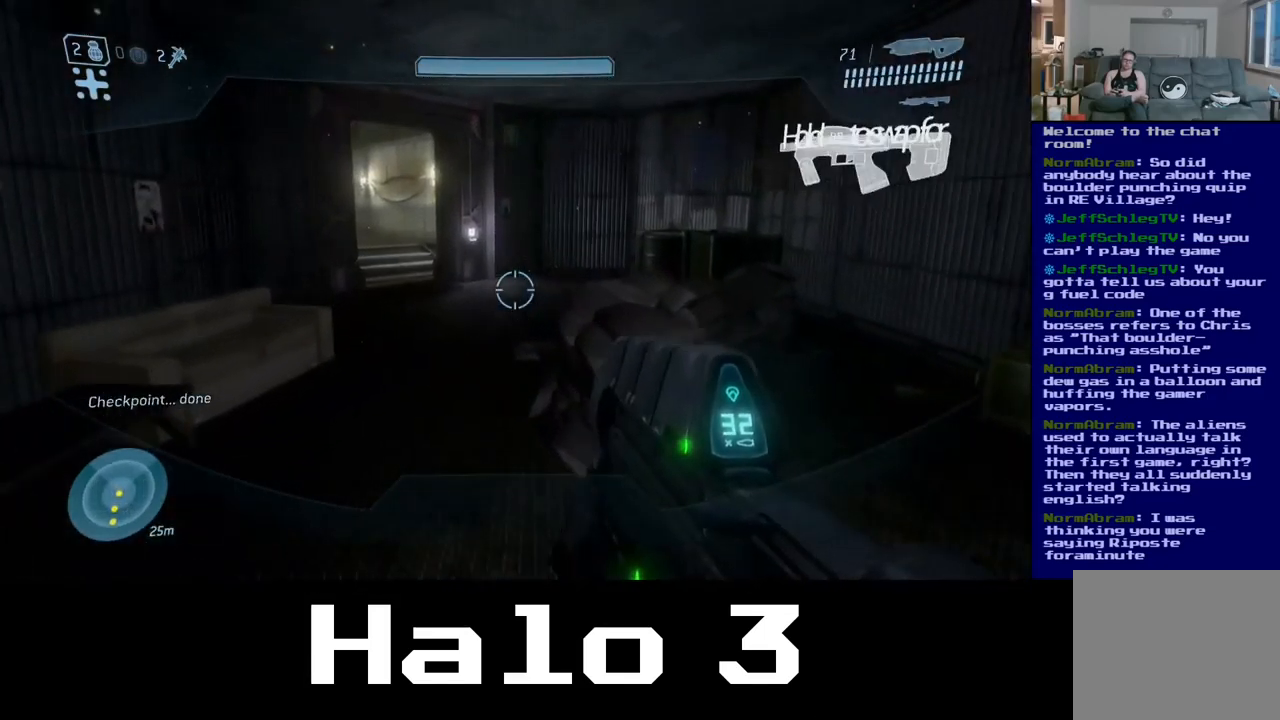
{"buttons": [], "left_stick": "up-left", "right_stick": "center", "events": [[84, "right_stick", "right"], [100, "left_stick", "up-left"], [467, "right_stick", "center"]]}
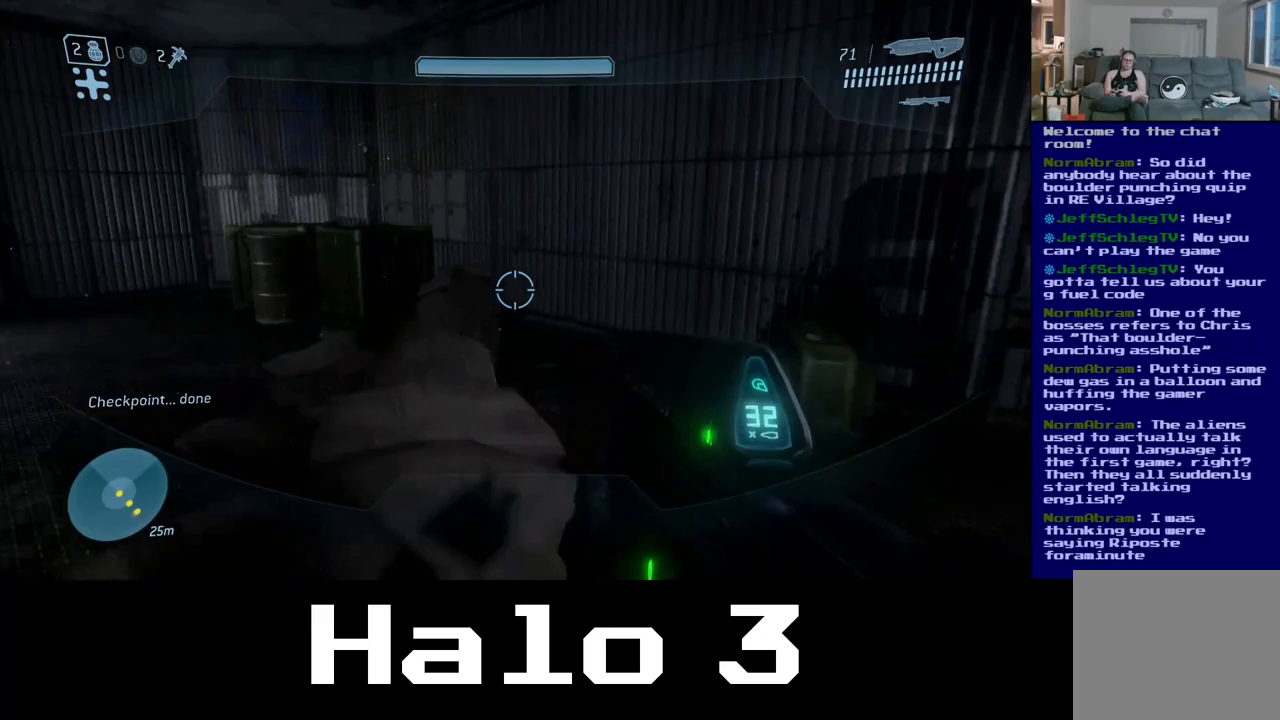
{"buttons": [], "left_stick": "up", "right_stick": "center", "events": [[33, "right_stick", "left"], [117, "left_stick", "up"], [500, "right_stick", "center"]]}
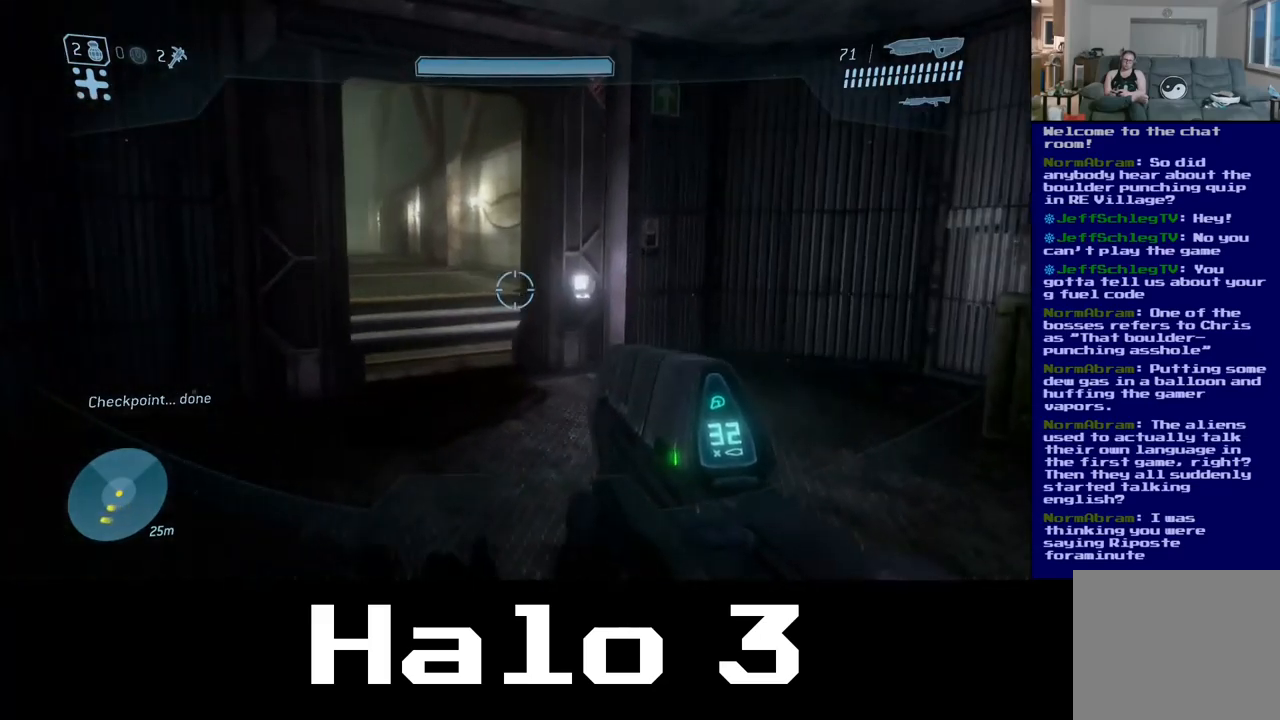
{"buttons": [], "left_stick": "up", "right_stick": "center", "events": [[250, "right_stick", "left"], [467, "right_stick", "center"]]}
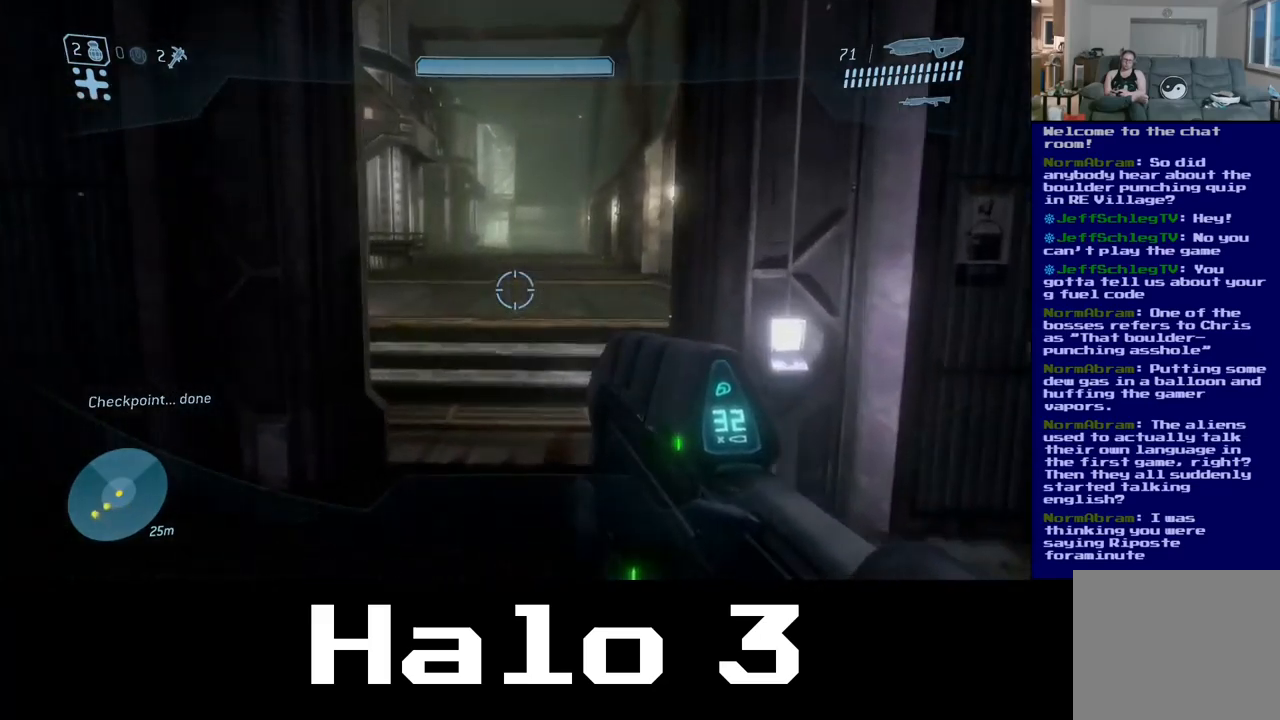
{"buttons": [], "left_stick": "up", "right_stick": "center", "events": [[167, "left_stick", "up-left"], [417, "left_stick", "up"]]}
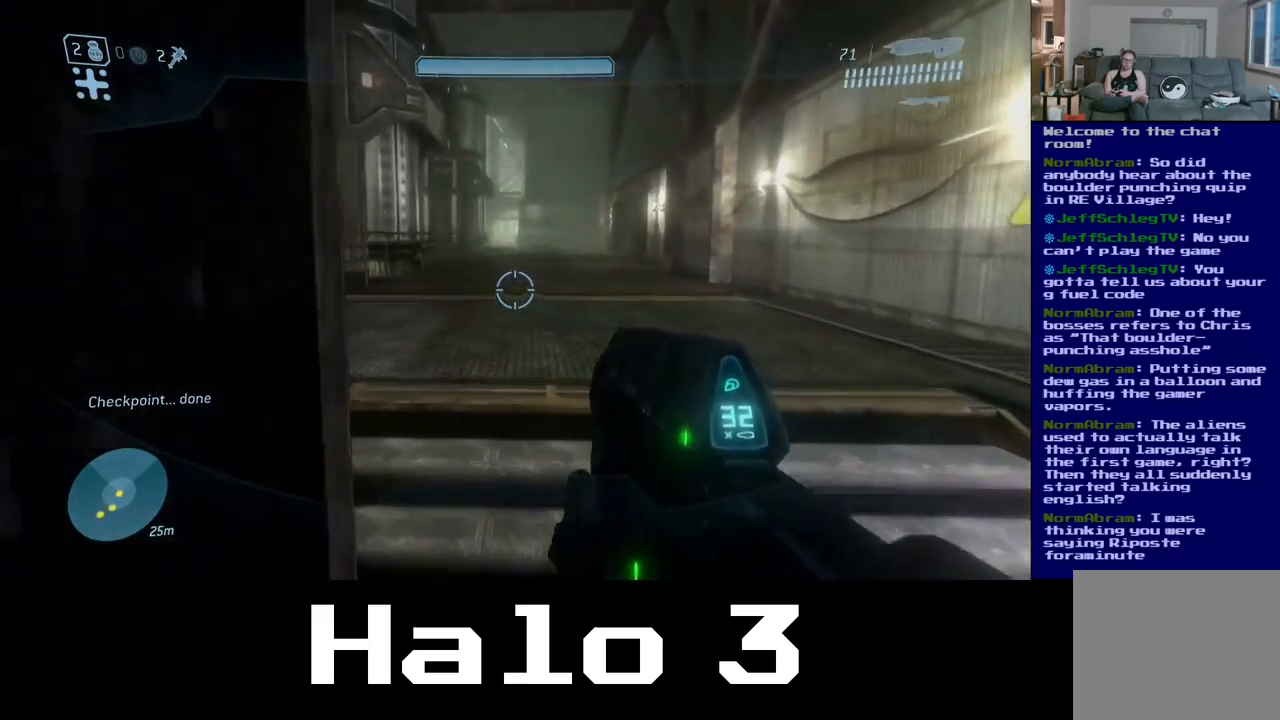
{"buttons": [], "left_stick": "up-right", "right_stick": "left", "events": [[50, "left_stick", "up-right"], [50, "right_stick", "left"]]}
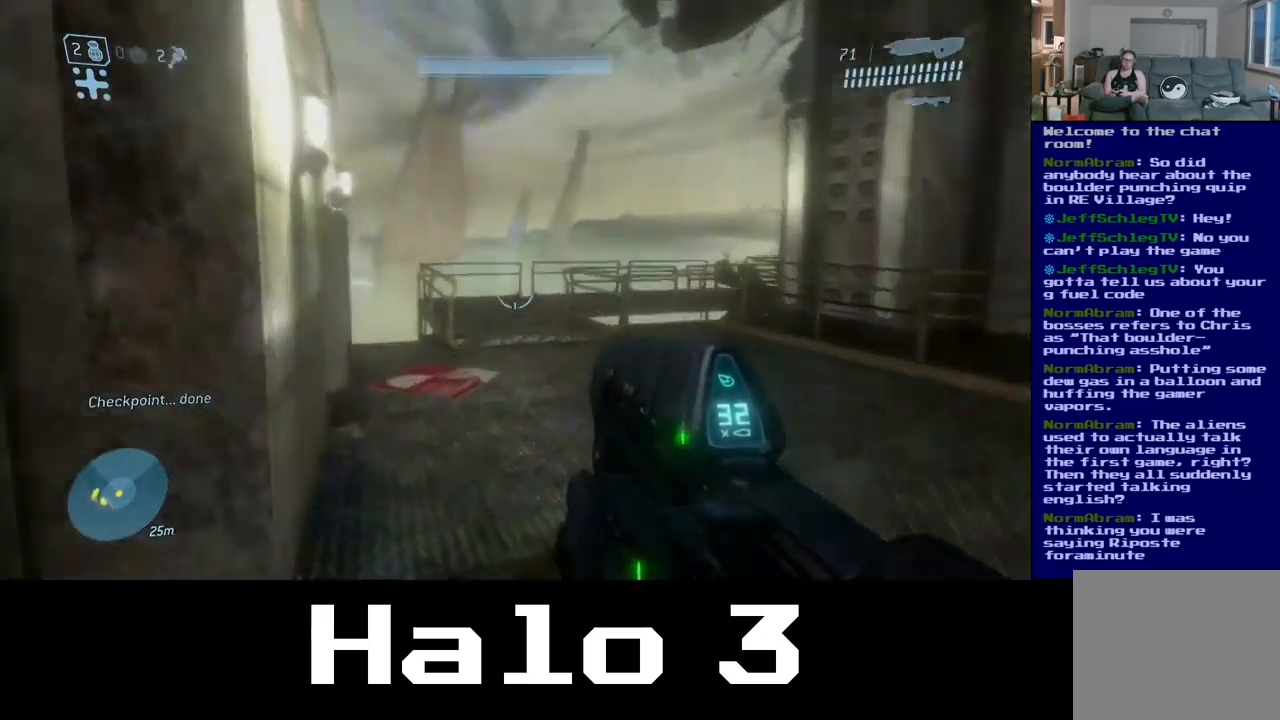
{"buttons": [], "left_stick": "right", "right_stick": "center", "events": [[50, "right_stick", "center"], [117, "left_stick", "right"]]}
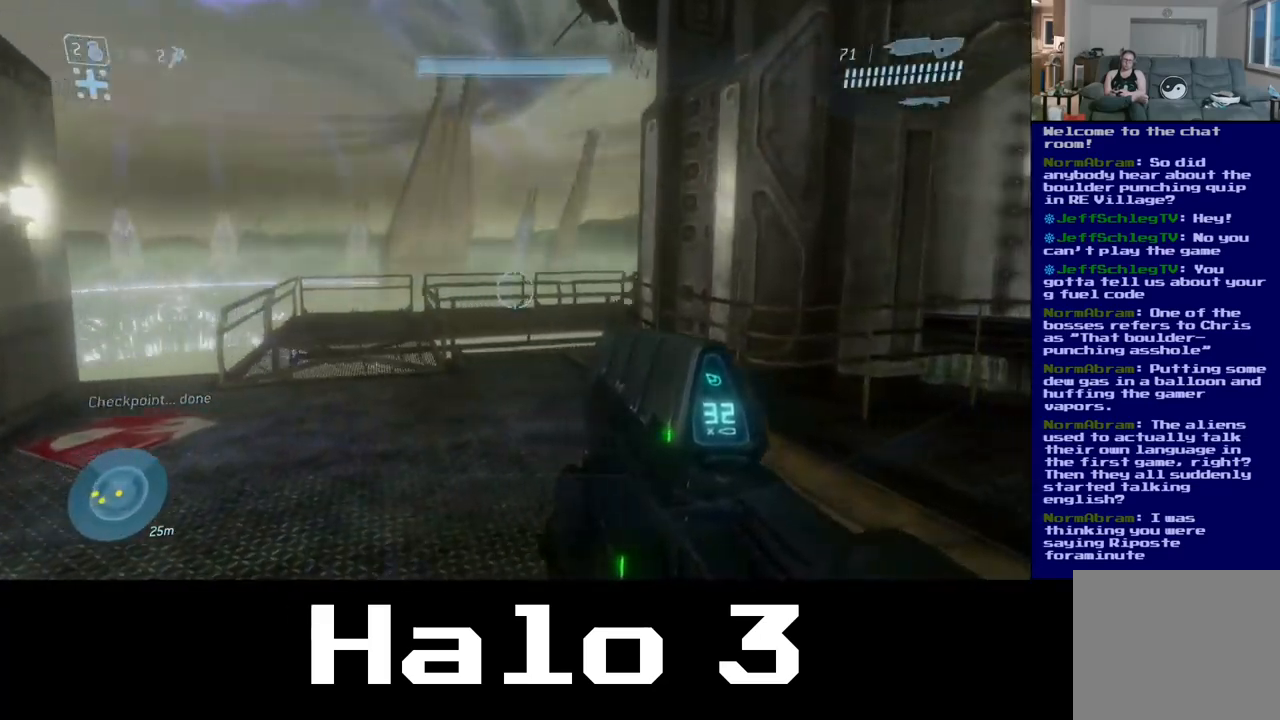
{"buttons": [], "left_stick": "up", "right_stick": "up-left", "events": [[317, "left_stick", "center"], [367, "left_stick", "up-left"], [383, "right_stick", "up-left"], [483, "left_stick", "up"]]}
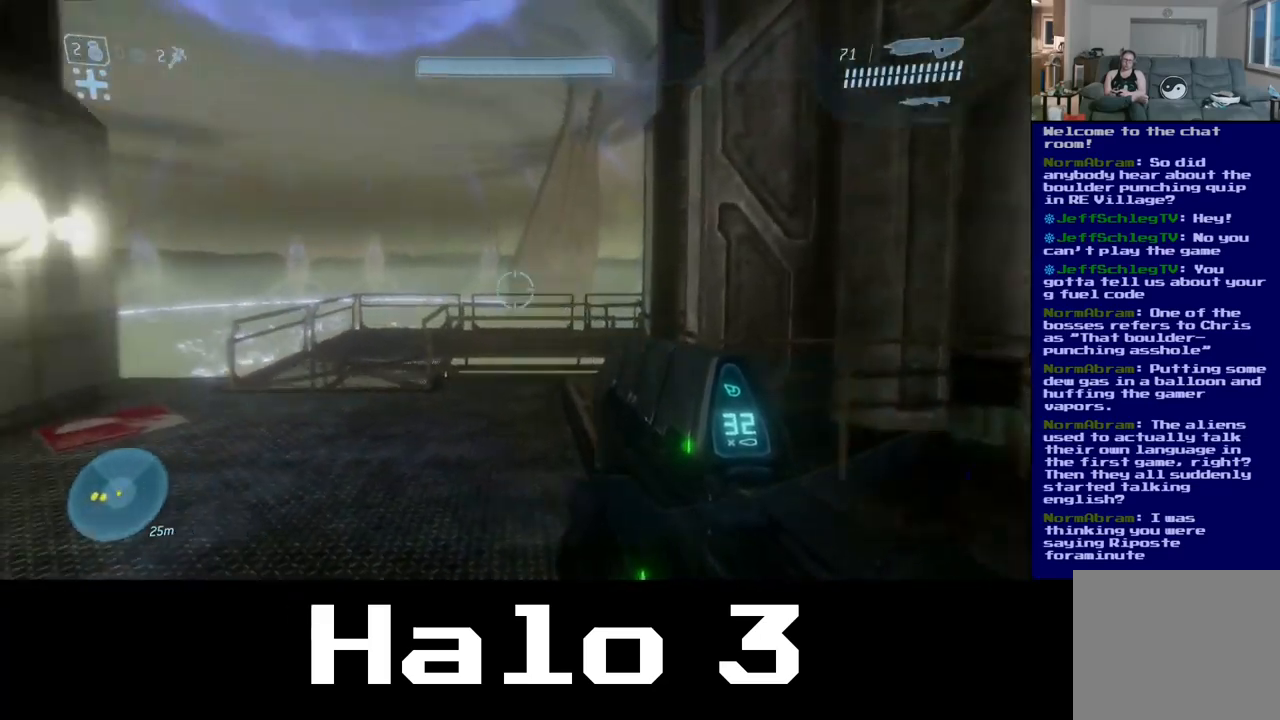
{"buttons": [], "left_stick": "up-right", "right_stick": "center", "events": [[33, "right_stick", "left"], [83, "left_stick", "up-right"], [217, "right_stick", "center"]]}